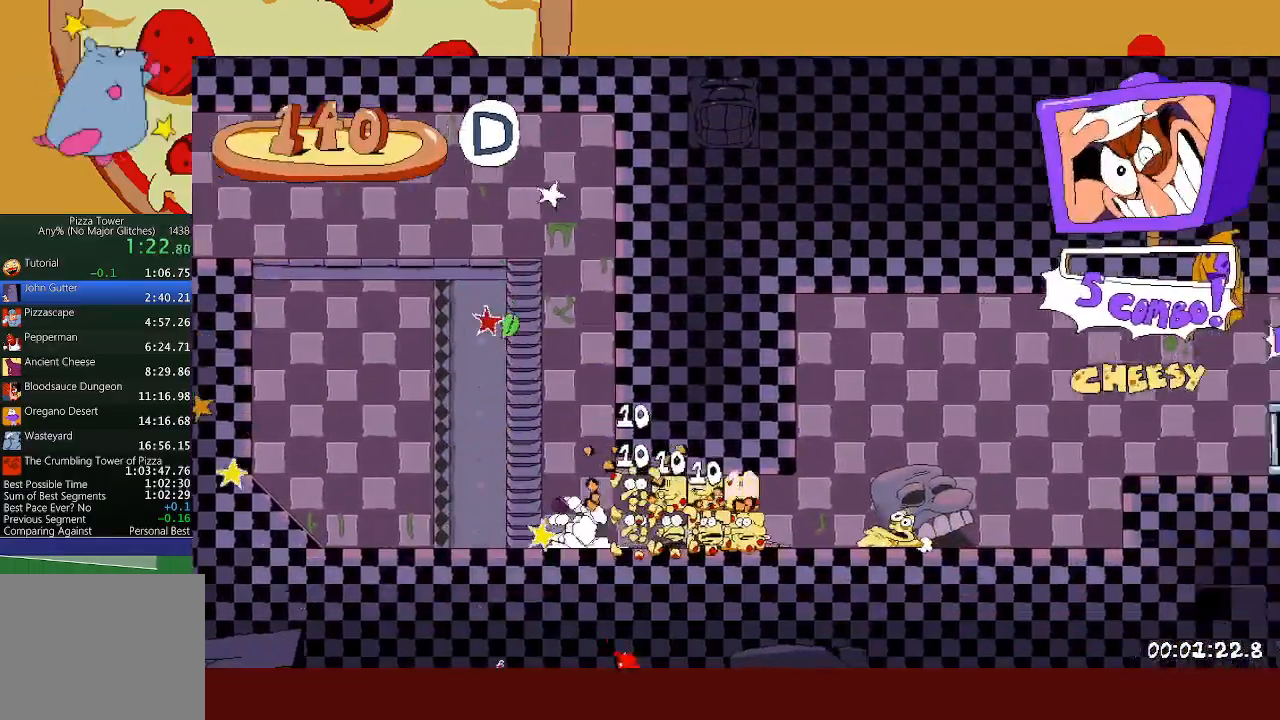
Gameplay with a controller (Xbox layout); each line is a JSON object with the inputs held at the frame after it. "events" lists button and stick changes between this image and that frame as [ms after this image, input, new state], when the widget could be followed in between. Not read: right_stick.
{"buttons": ["A", "R2"], "left_stick": "right", "events": [[450, "A", "down"]]}
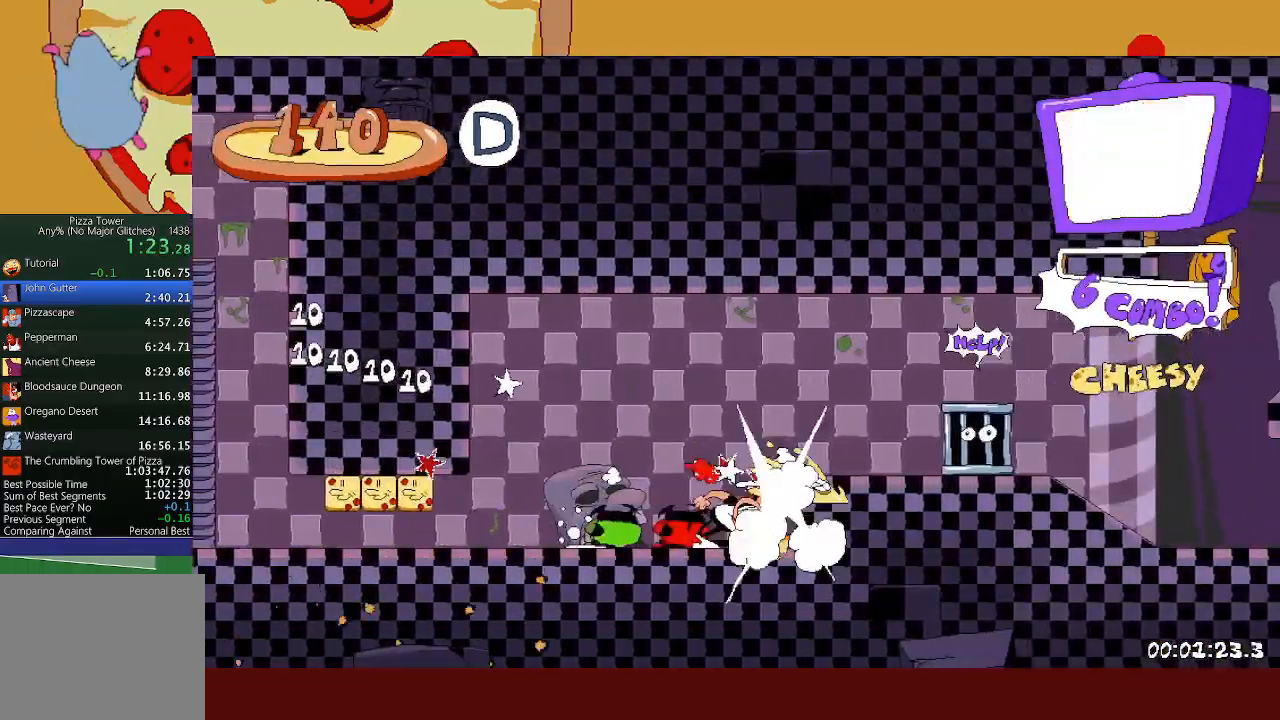
{"buttons": ["R2"], "left_stick": "right", "events": [[17, "A", "up"]]}
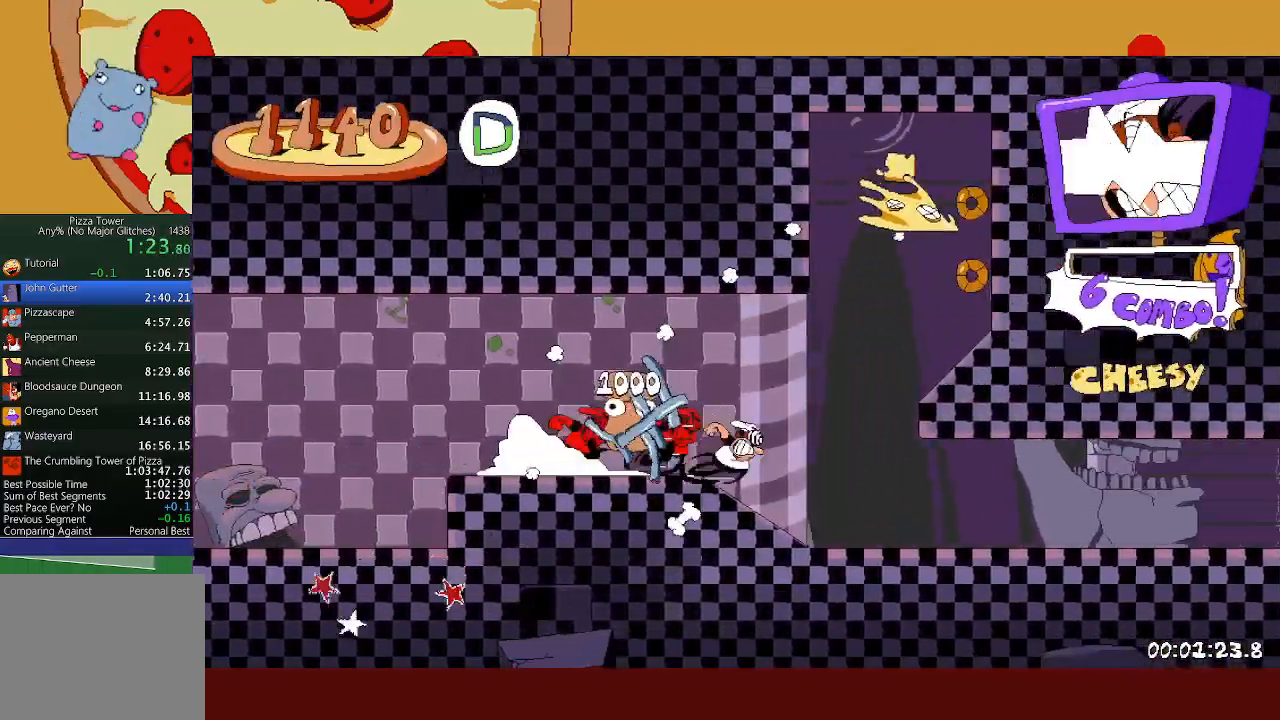
{"buttons": ["R2"], "left_stick": "right", "events": []}
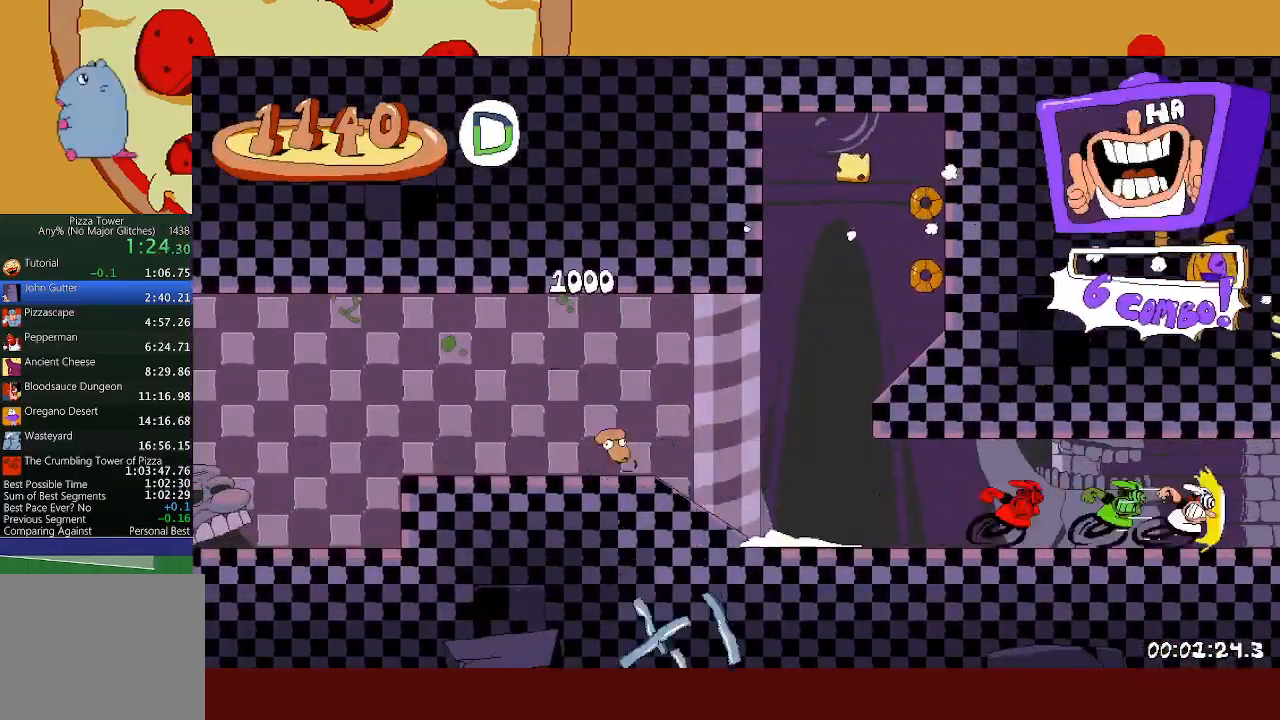
{"buttons": ["R2"], "left_stick": "right", "events": []}
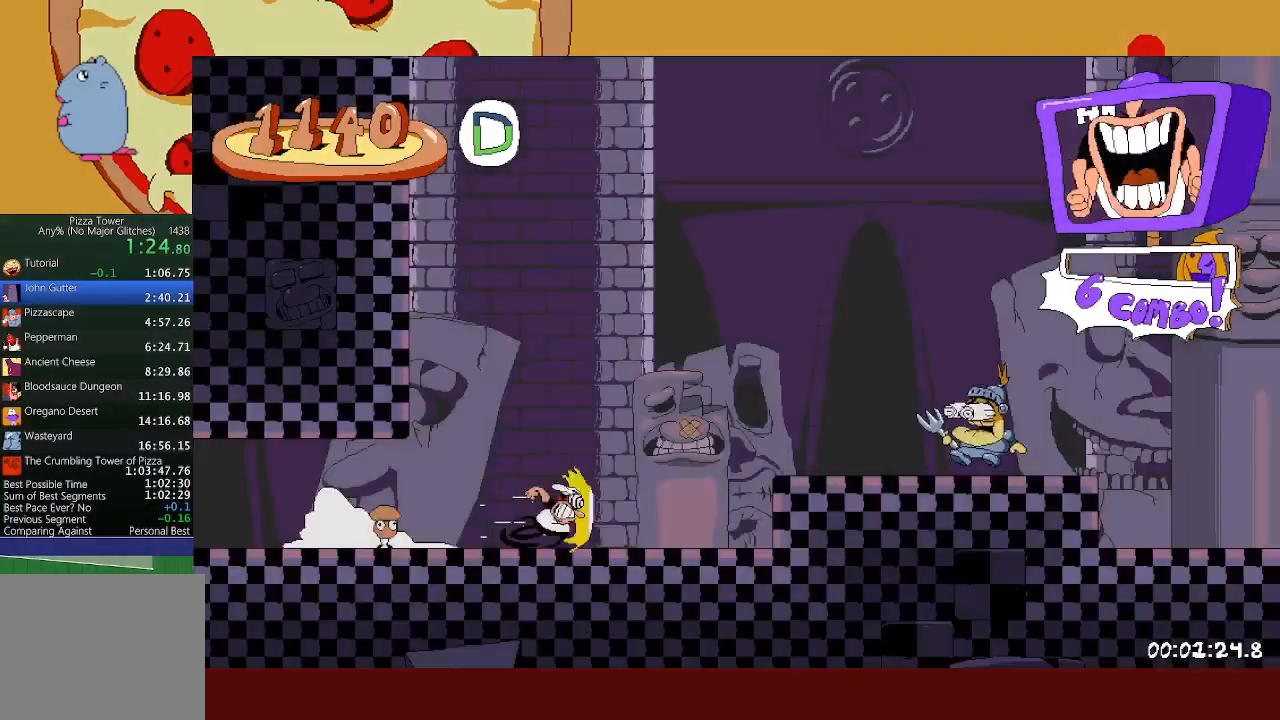
{"buttons": ["R2"], "left_stick": "right", "events": [[50, "A", "down"], [167, "A", "up"]]}
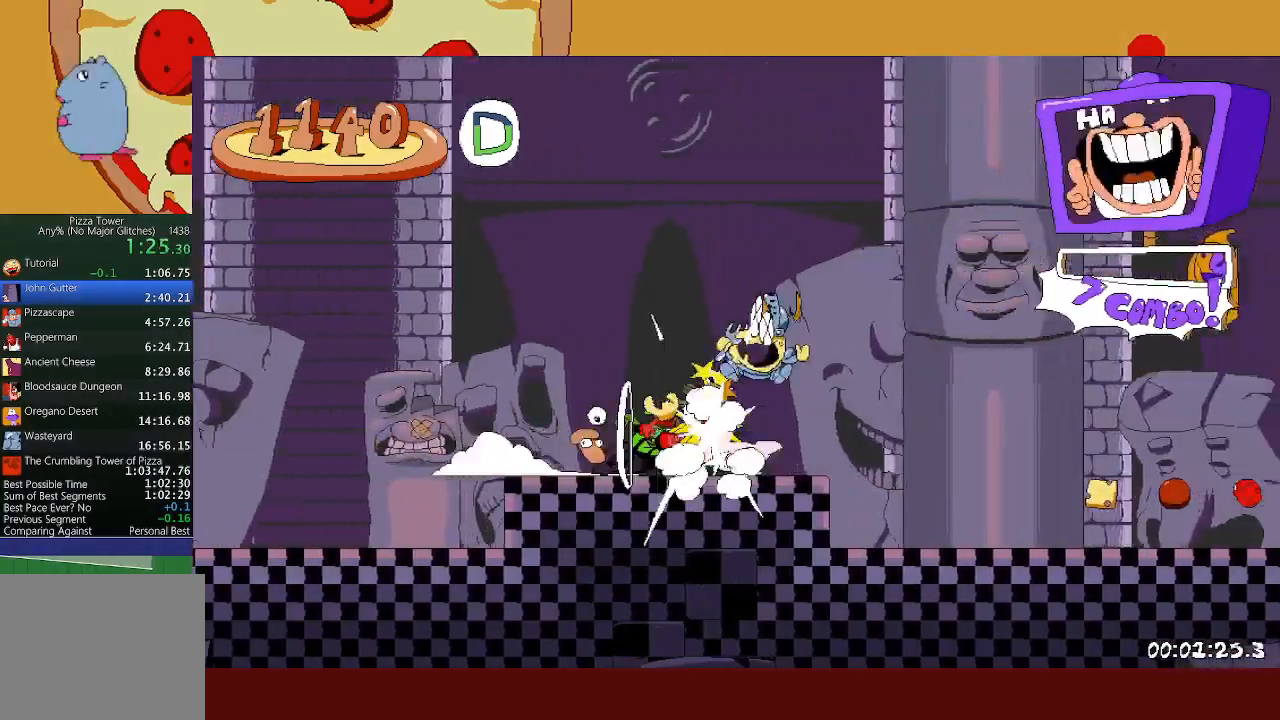
{"buttons": ["R2"], "left_stick": "right", "events": [[117, "L1", "down"], [183, "L1", "up"]]}
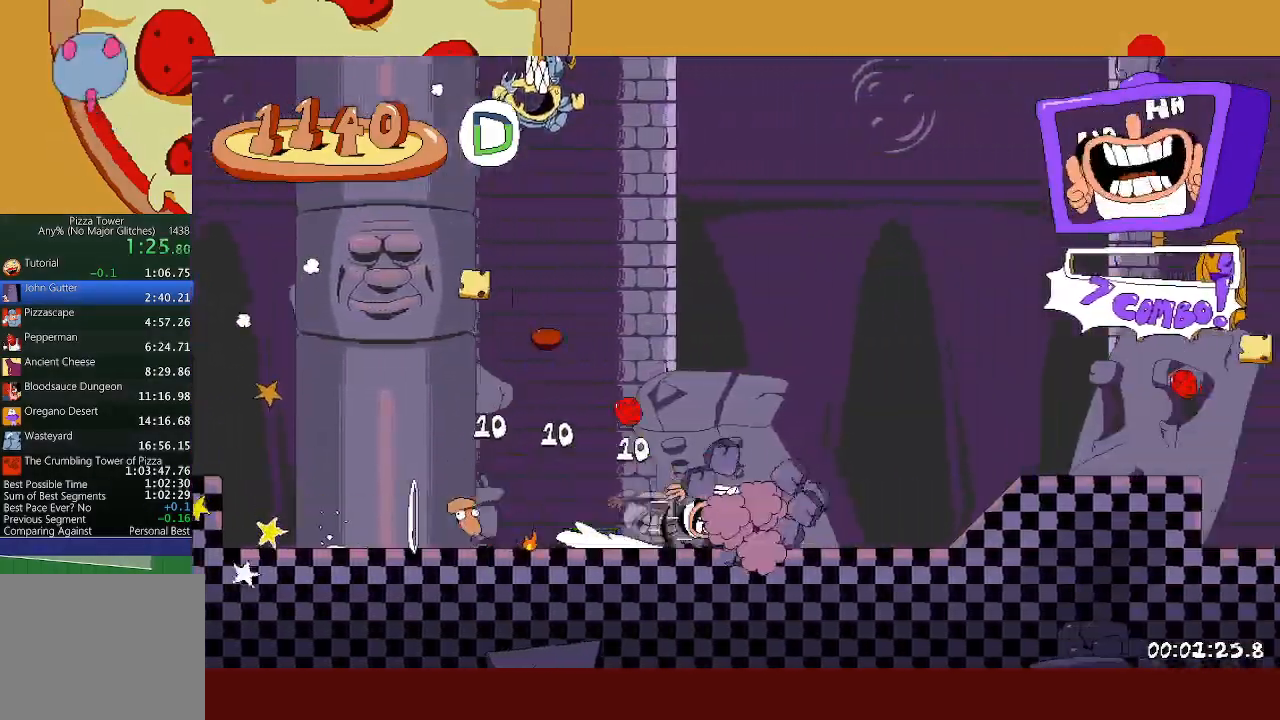
{"buttons": ["R2"], "left_stick": "right", "events": [[317, "A", "down"], [450, "A", "up"]]}
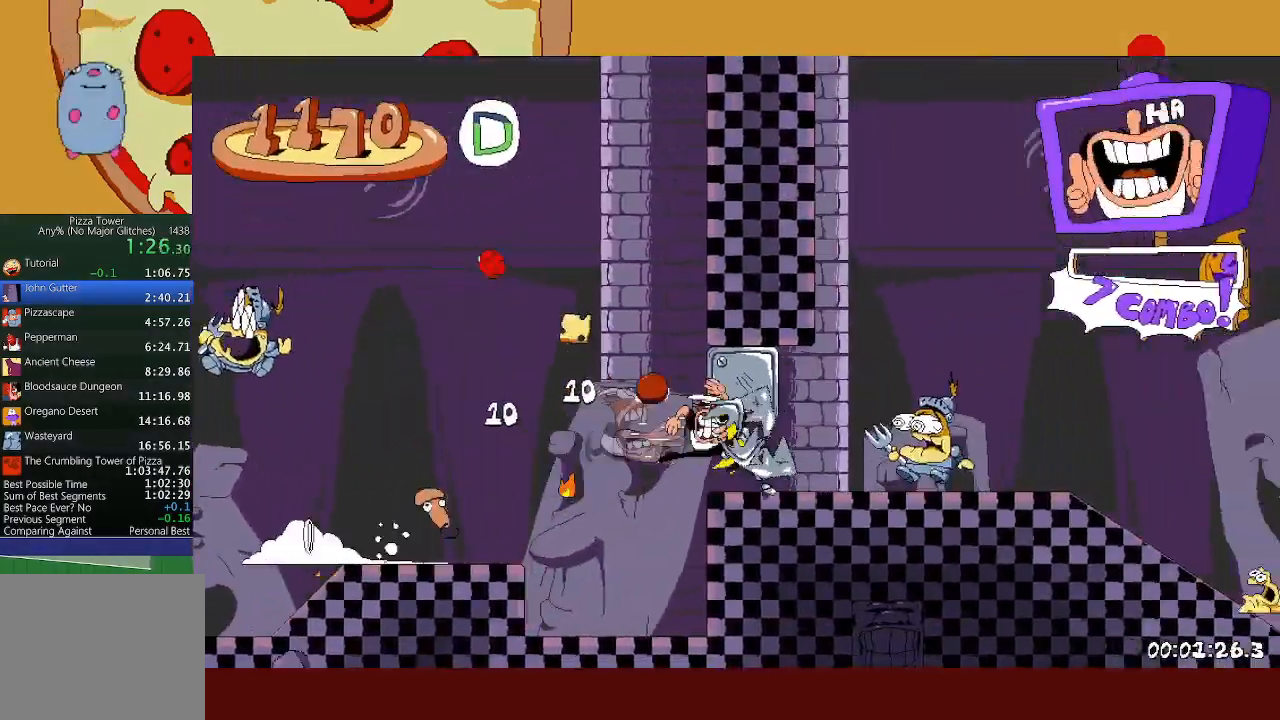
{"buttons": ["L1", "R2"], "left_stick": "right", "events": [[317, "A", "down"], [433, "A", "up"], [450, "L1", "down"]]}
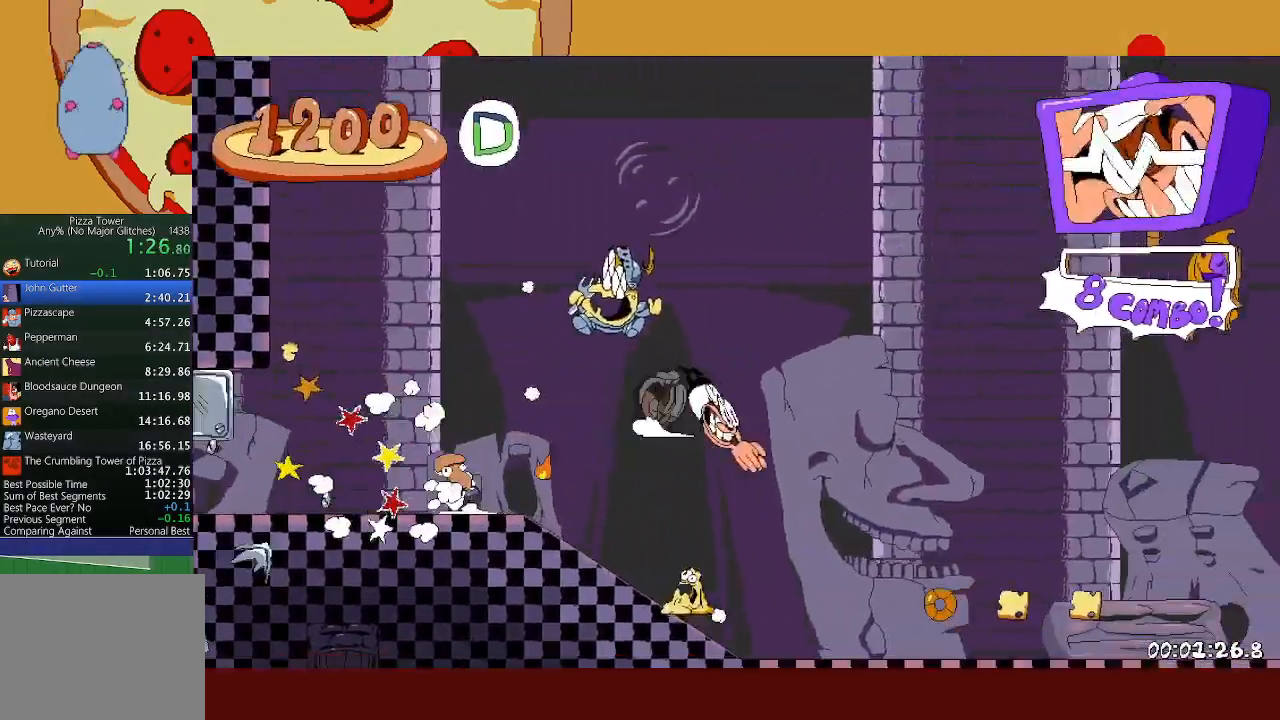
{"buttons": ["X", "L1", "R2"], "left_stick": "right", "events": [[50, "L1", "up"], [433, "X", "down"], [450, "L1", "down"]]}
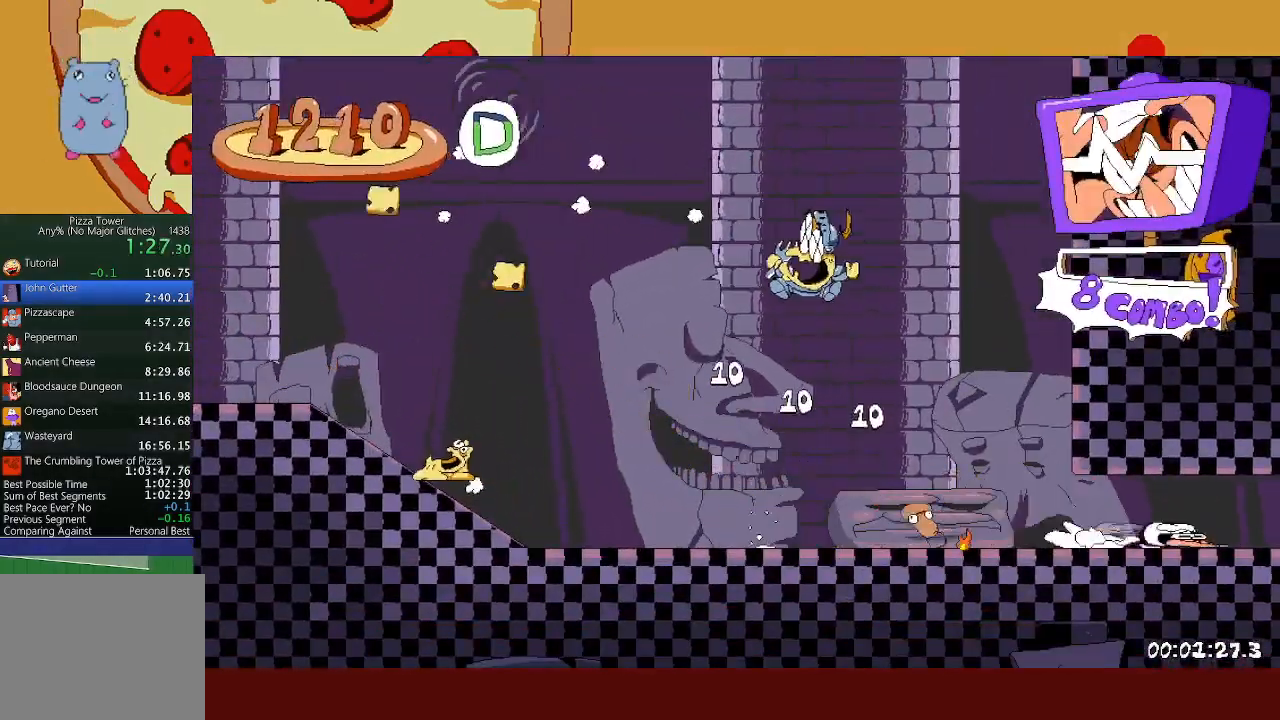
{"buttons": ["A", "R2"], "left_stick": "right", "events": [[50, "L1", "up"], [50, "X", "up"], [450, "A", "down"]]}
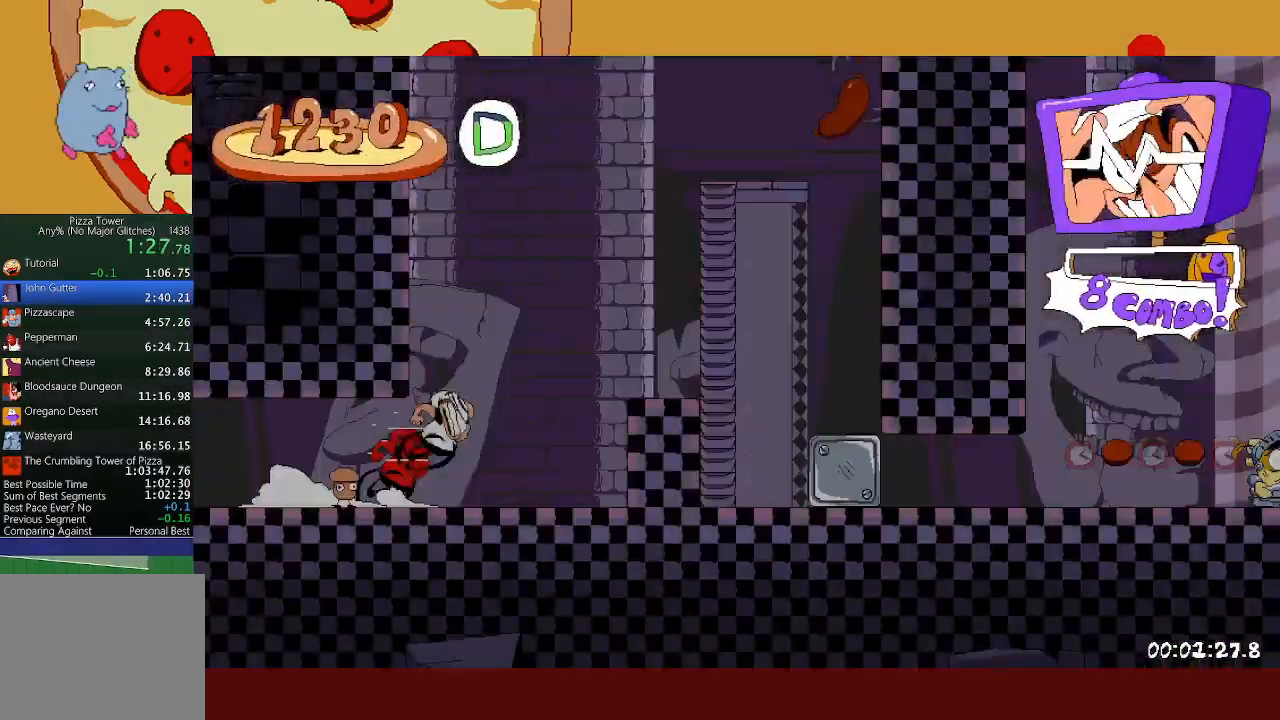
{"buttons": ["L2", "R2"], "left_stick": "right", "events": [[133, "A", "up"], [267, "L2", "down"]]}
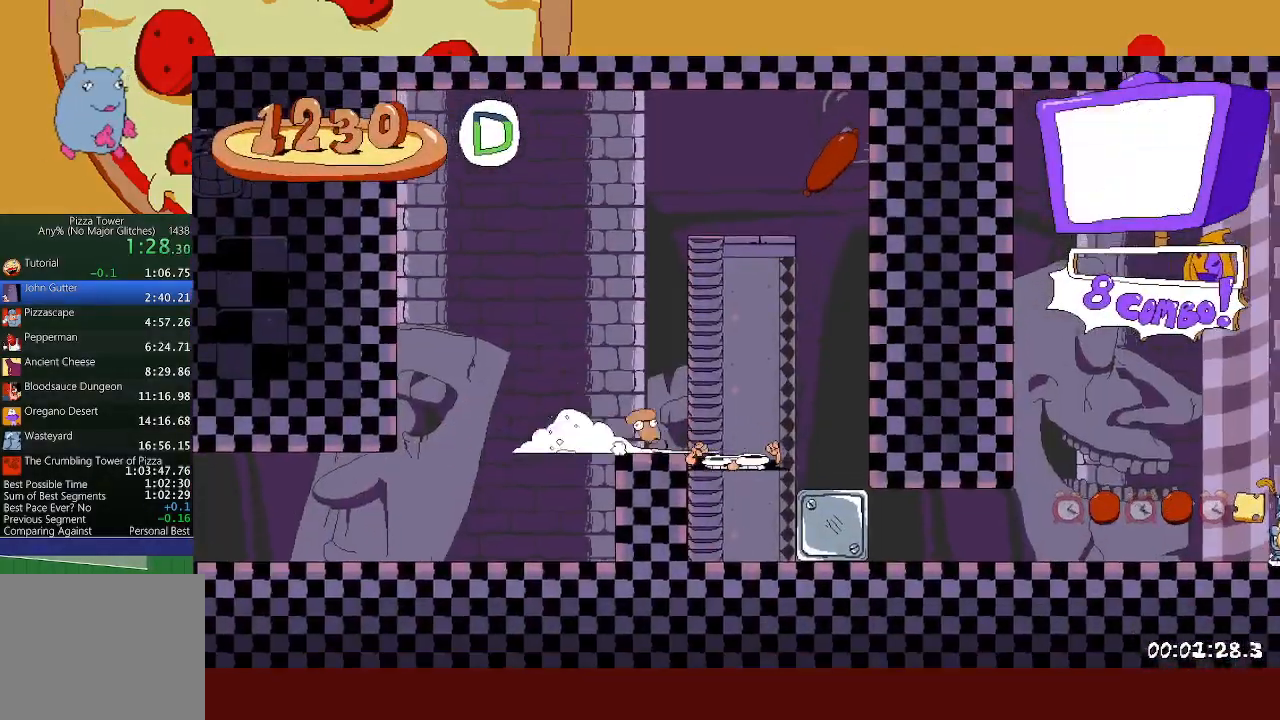
{"buttons": ["R2"], "left_stick": "right", "events": [[200, "L2", "up"], [200, "X", "down"], [300, "X", "up"]]}
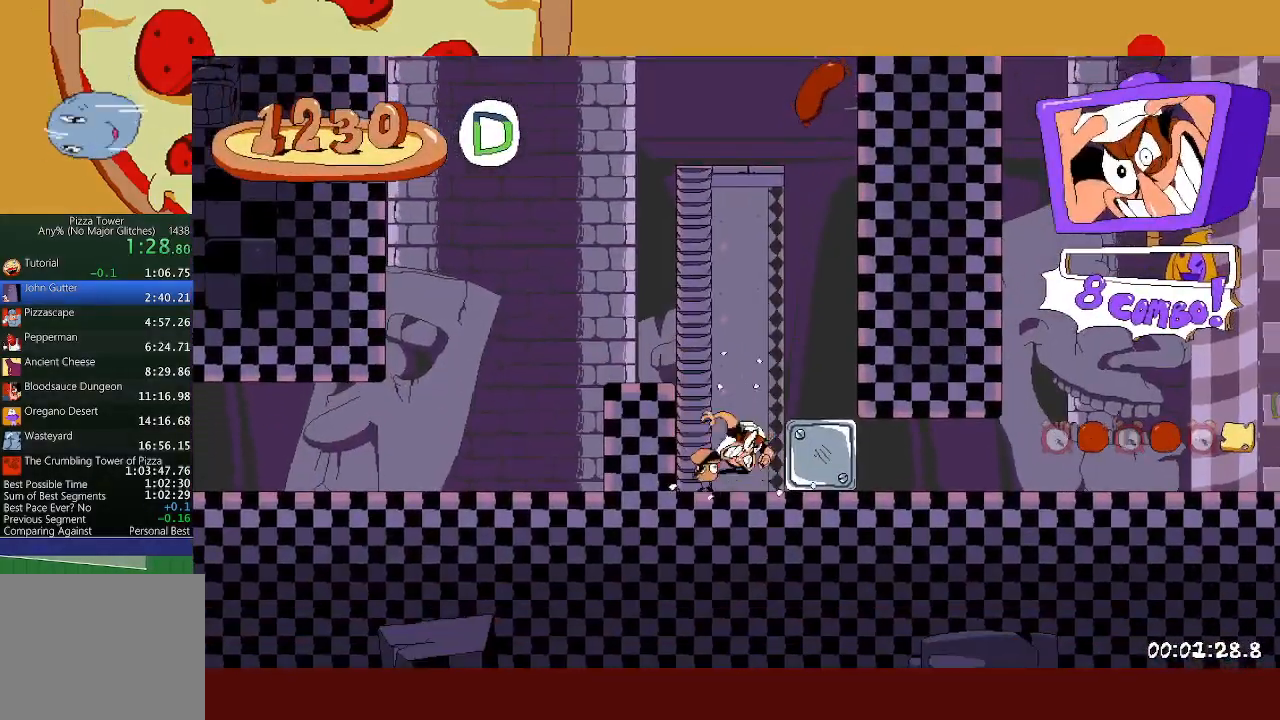
{"buttons": ["R2"], "left_stick": "right", "events": [[217, "L1", "down"], [283, "L1", "up"]]}
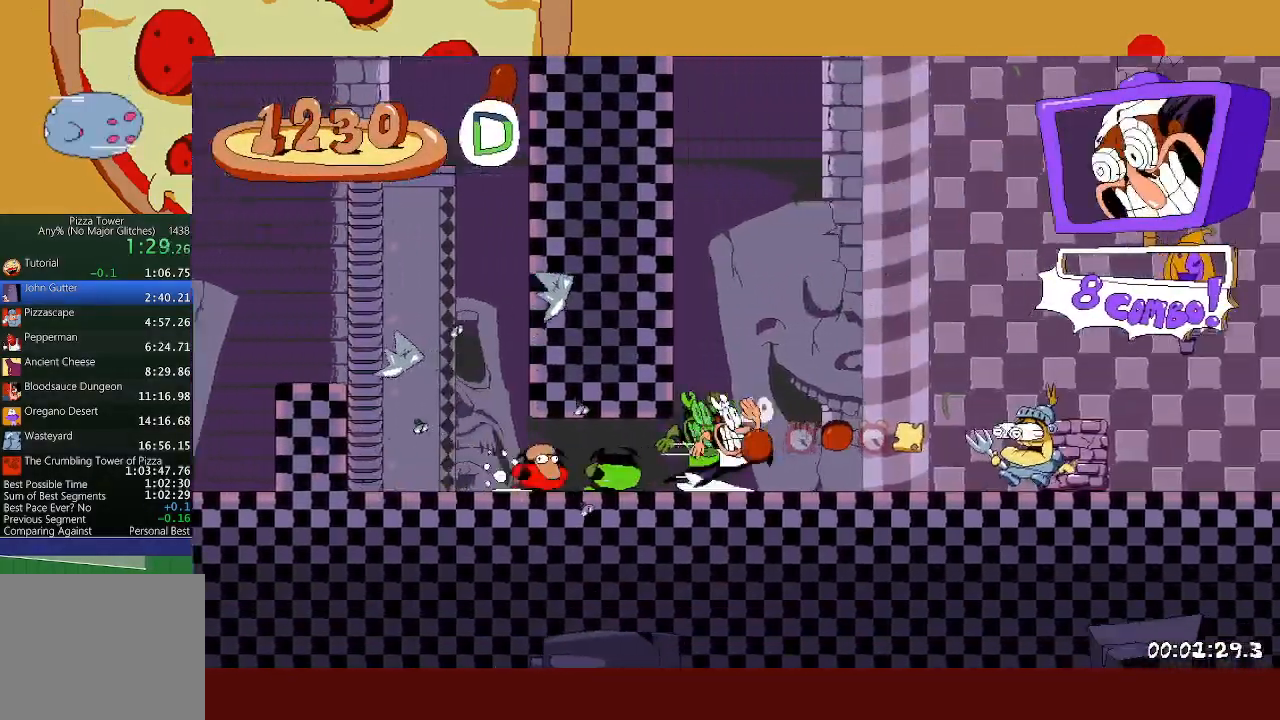
{"buttons": ["R2"], "left_stick": "right", "events": []}
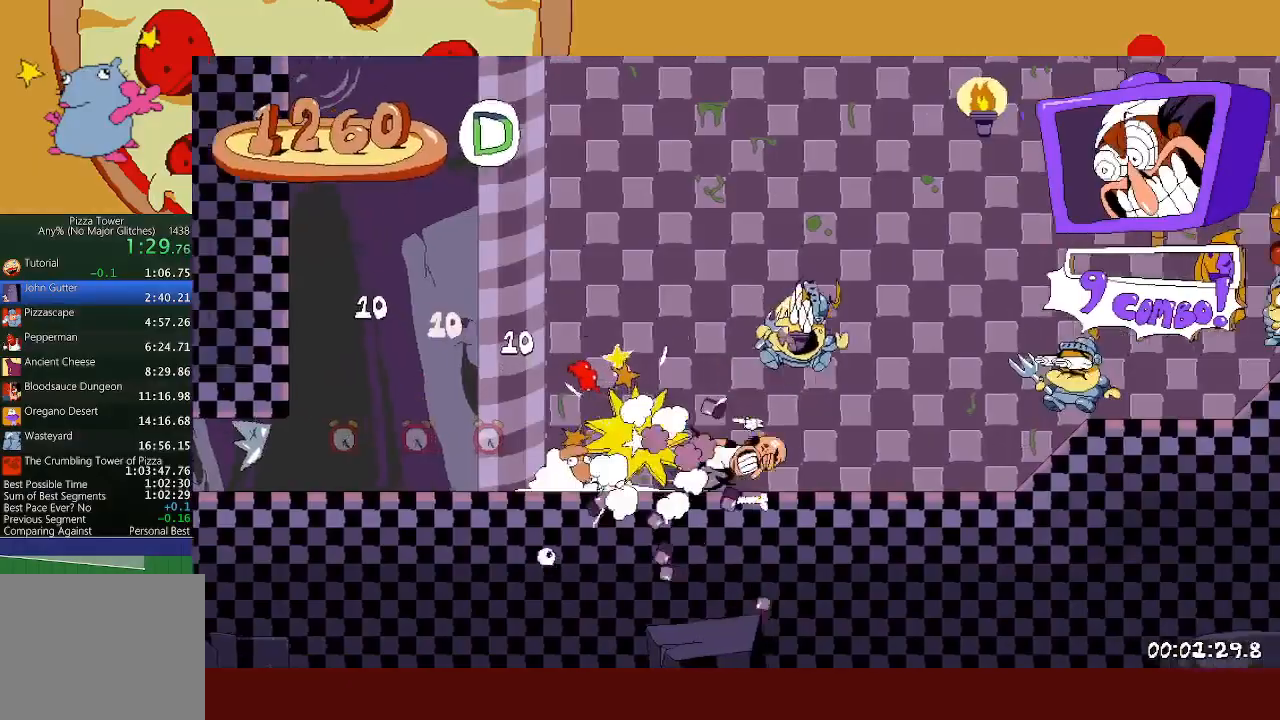
{"buttons": ["A", "R2"], "left_stick": "right", "events": [[133, "A", "down"]]}
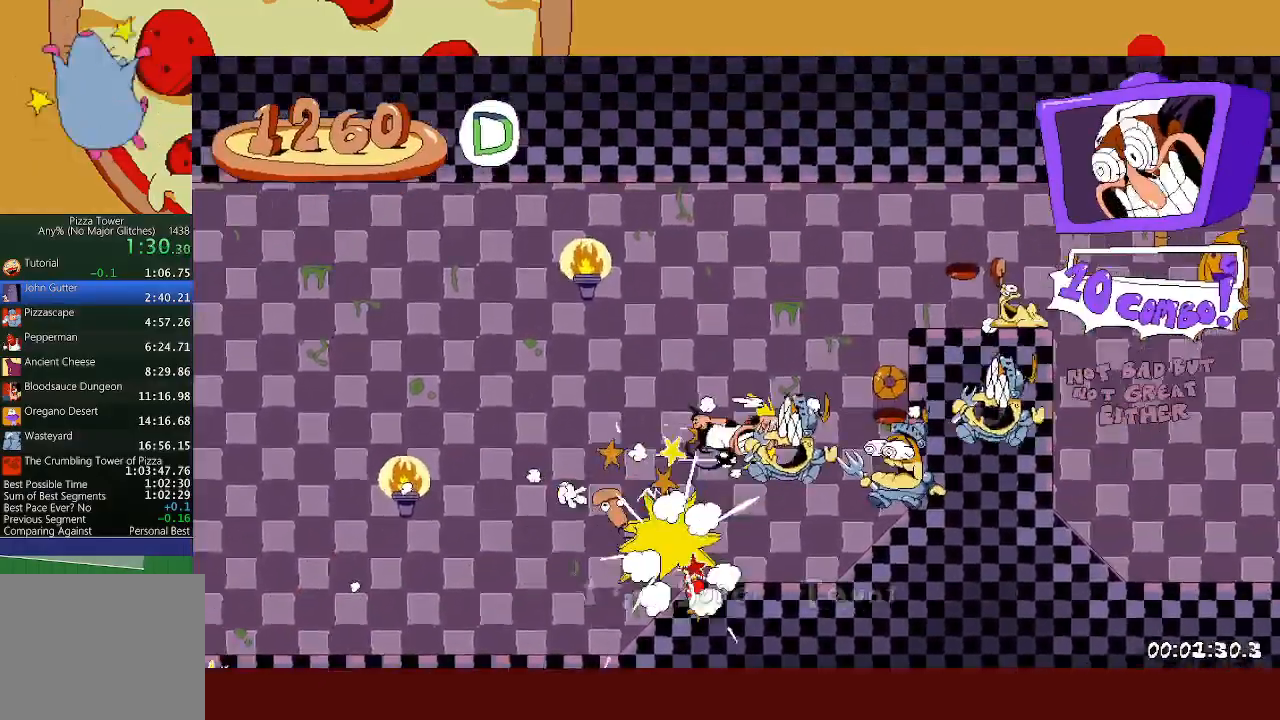
{"buttons": ["L1", "R2"], "left_stick": "right", "events": [[317, "A", "up"], [500, "L1", "down"]]}
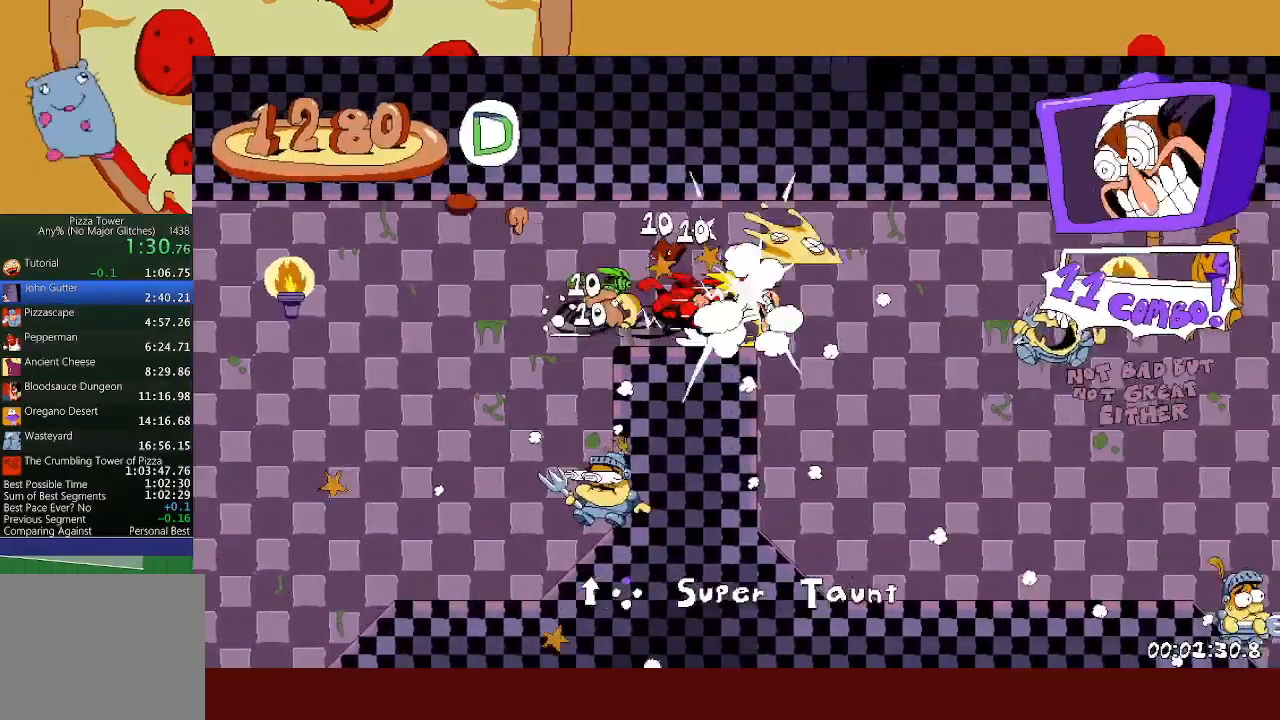
{"buttons": ["R2"], "left_stick": "right", "events": [[67, "L1", "up"]]}
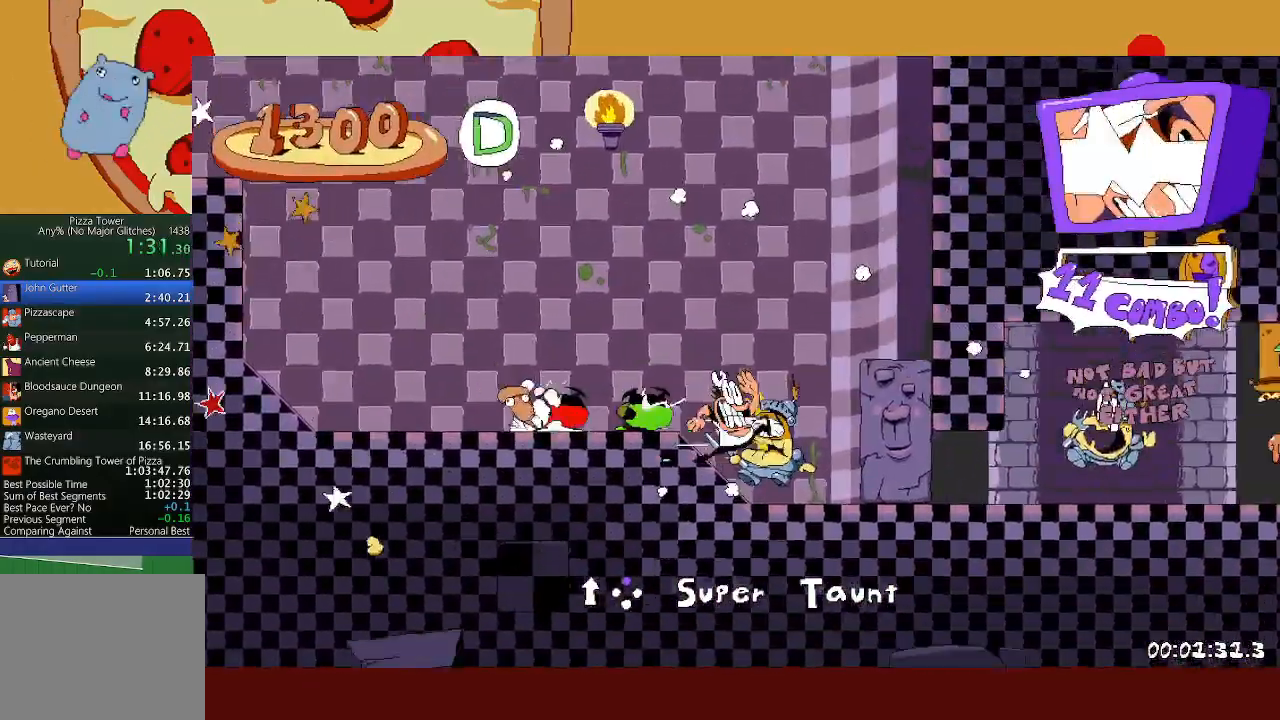
{"buttons": ["A", "R2"], "left_stick": "right", "events": [[500, "A", "down"]]}
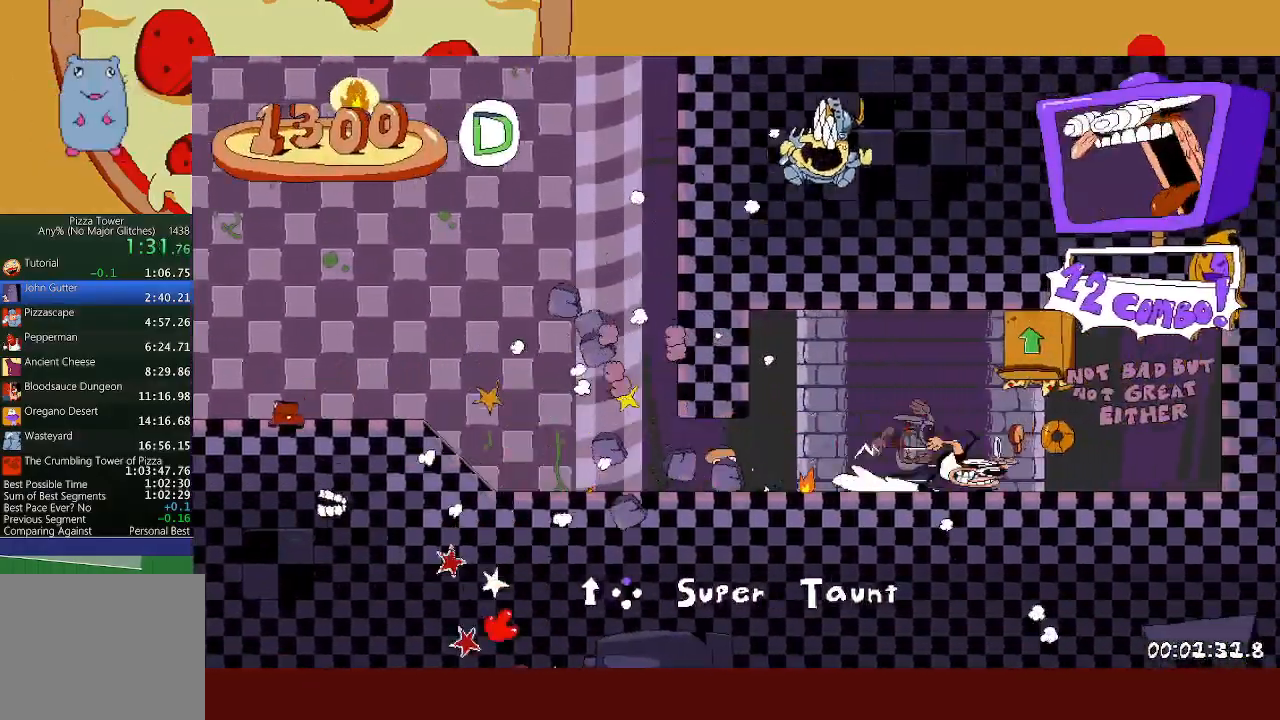
{"buttons": ["R2"], "left_stick": "left", "events": [[33, "left_stick", "up"], [150, "left_stick", "left"], [167, "A", "up"]]}
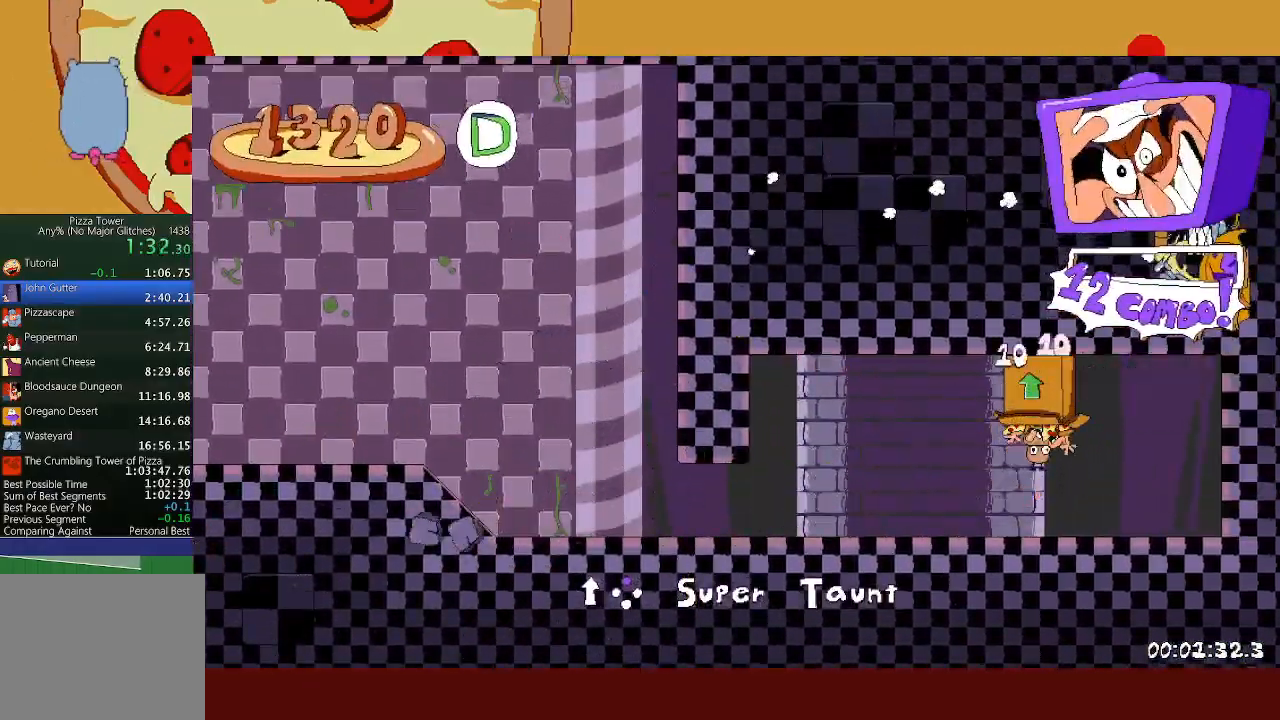
{"buttons": ["L1", "R2"], "left_stick": "left", "events": [[283, "X", "down"], [300, "L1", "down"], [367, "X", "up"]]}
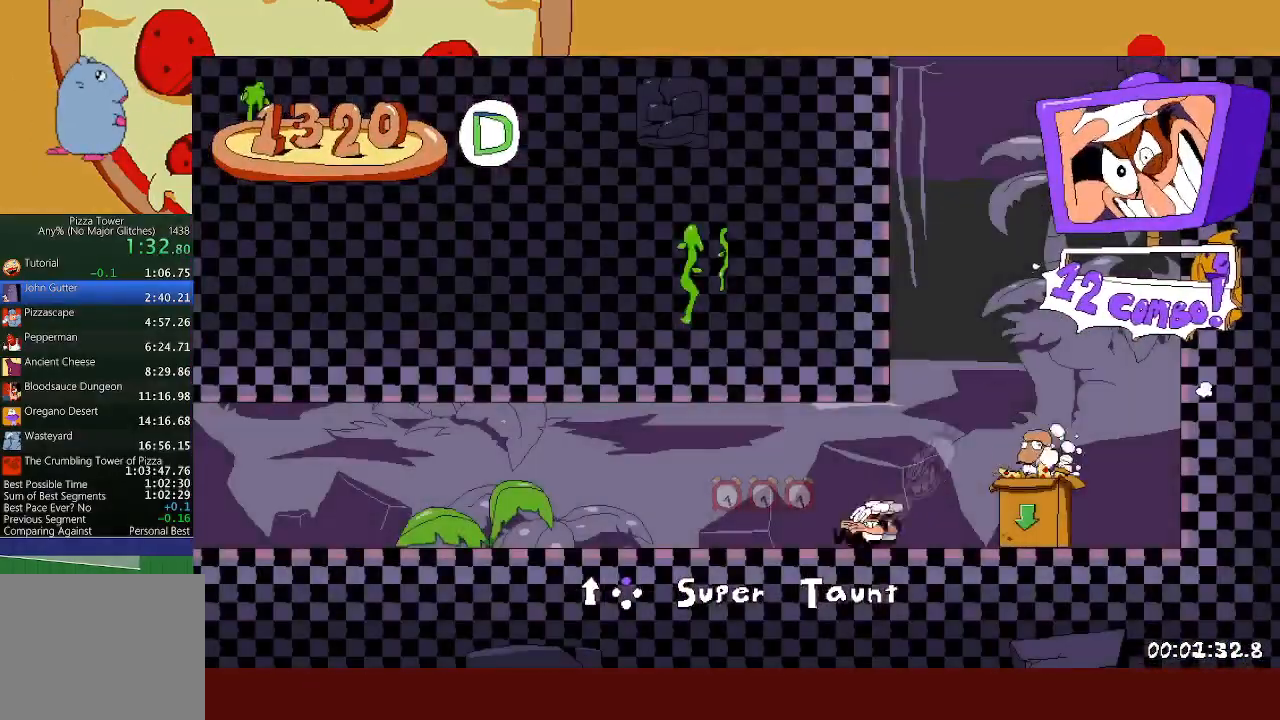
{"buttons": ["R2"], "left_stick": "left", "events": [[233, "L1", "up"]]}
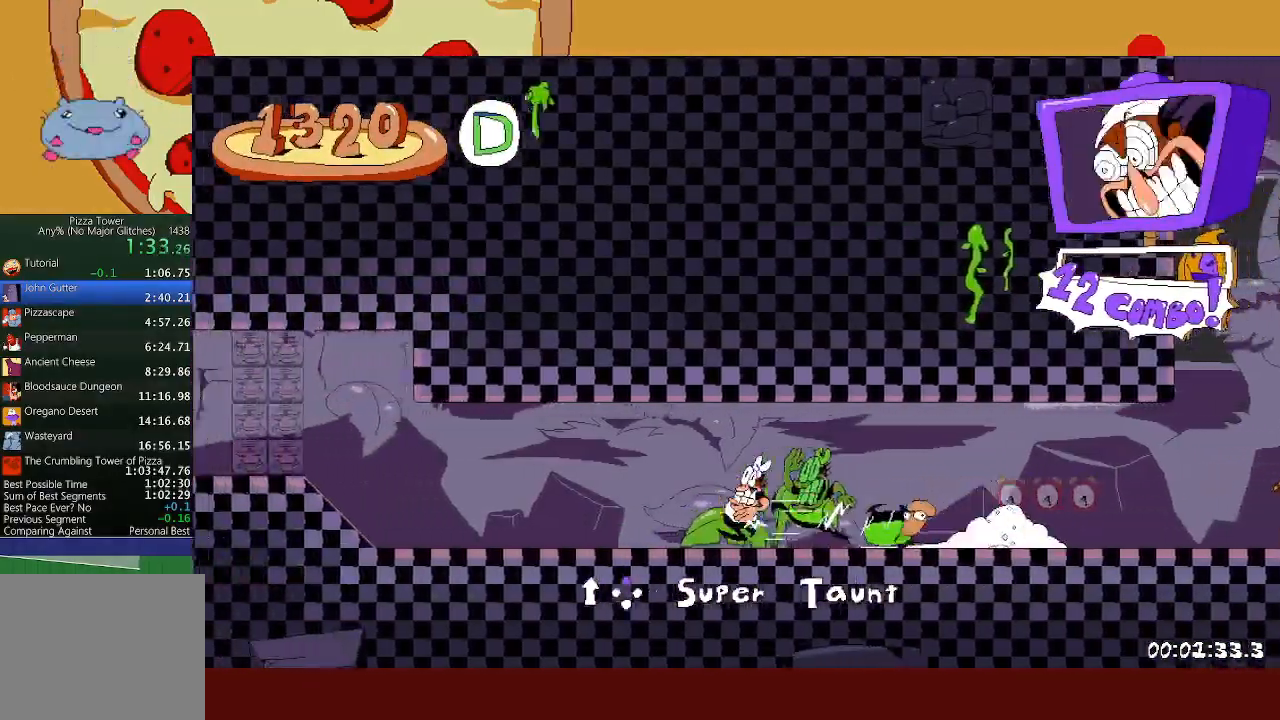
{"buttons": ["R2"], "left_stick": "left", "events": []}
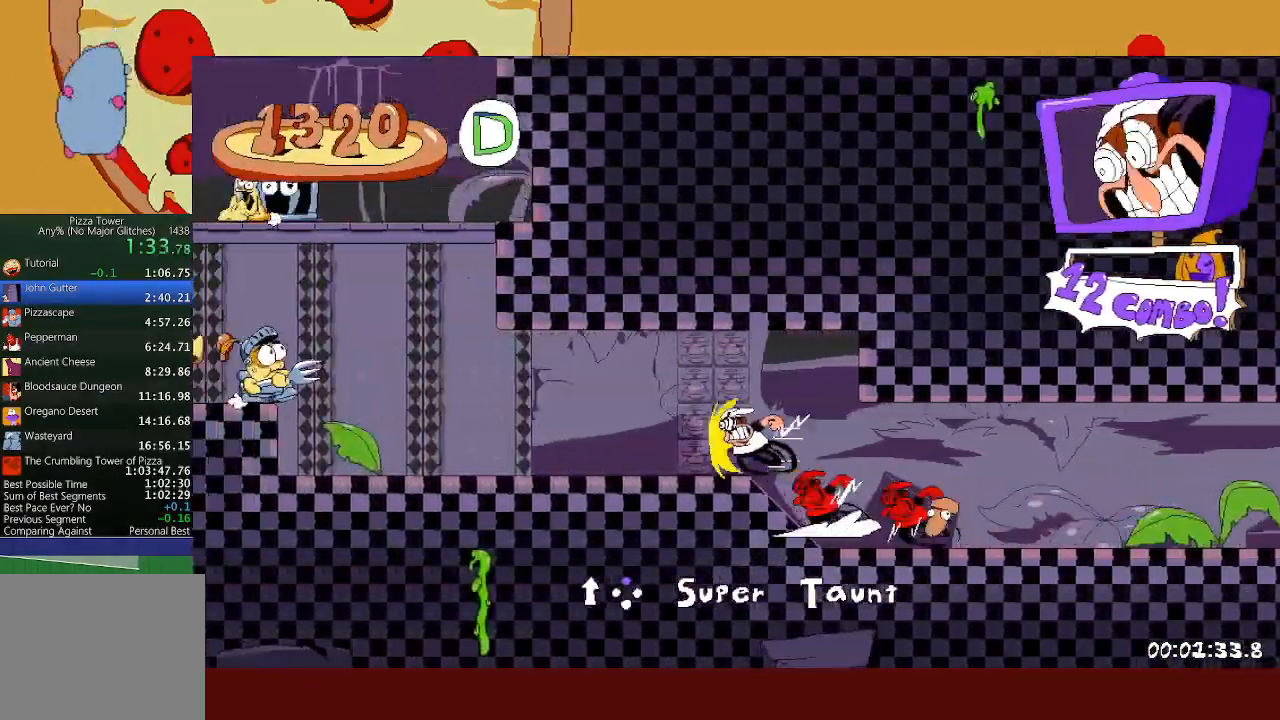
{"buttons": ["A", "R2"], "left_stick": "left", "events": [[200, "A", "down"]]}
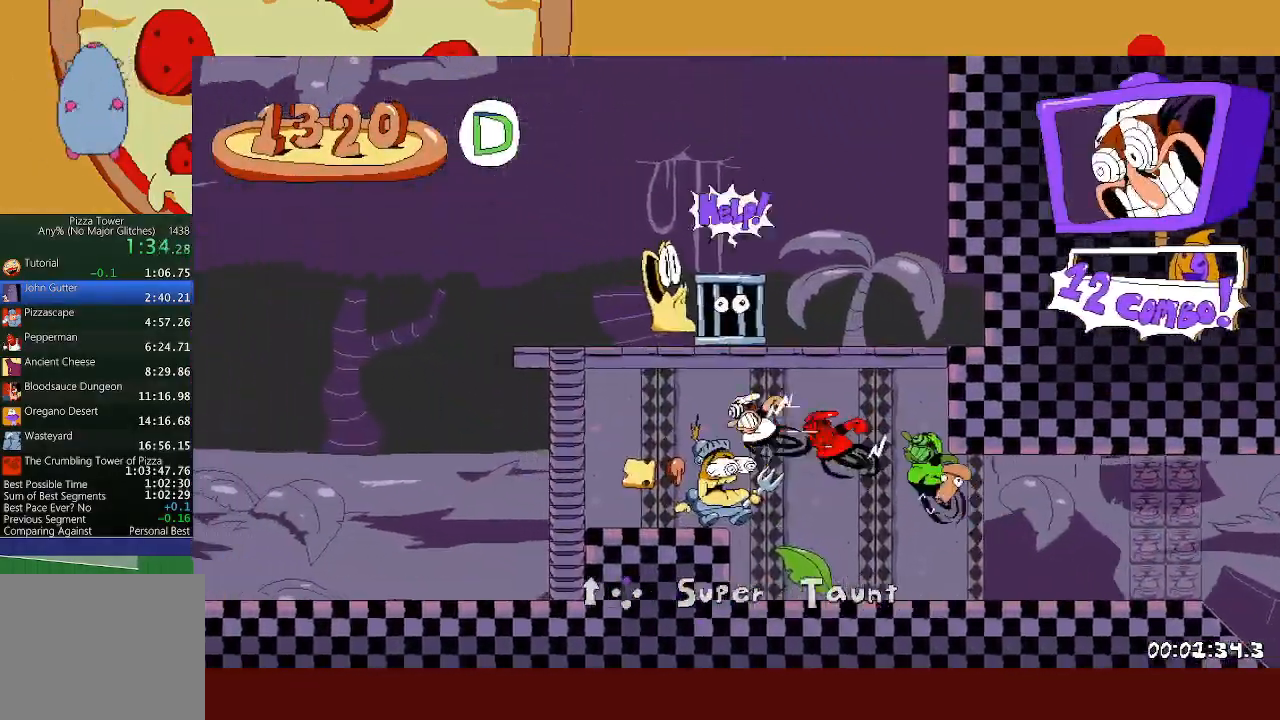
{"buttons": ["R2"], "left_stick": "left", "events": [[250, "A", "up"], [267, "L1", "down"], [350, "L1", "up"]]}
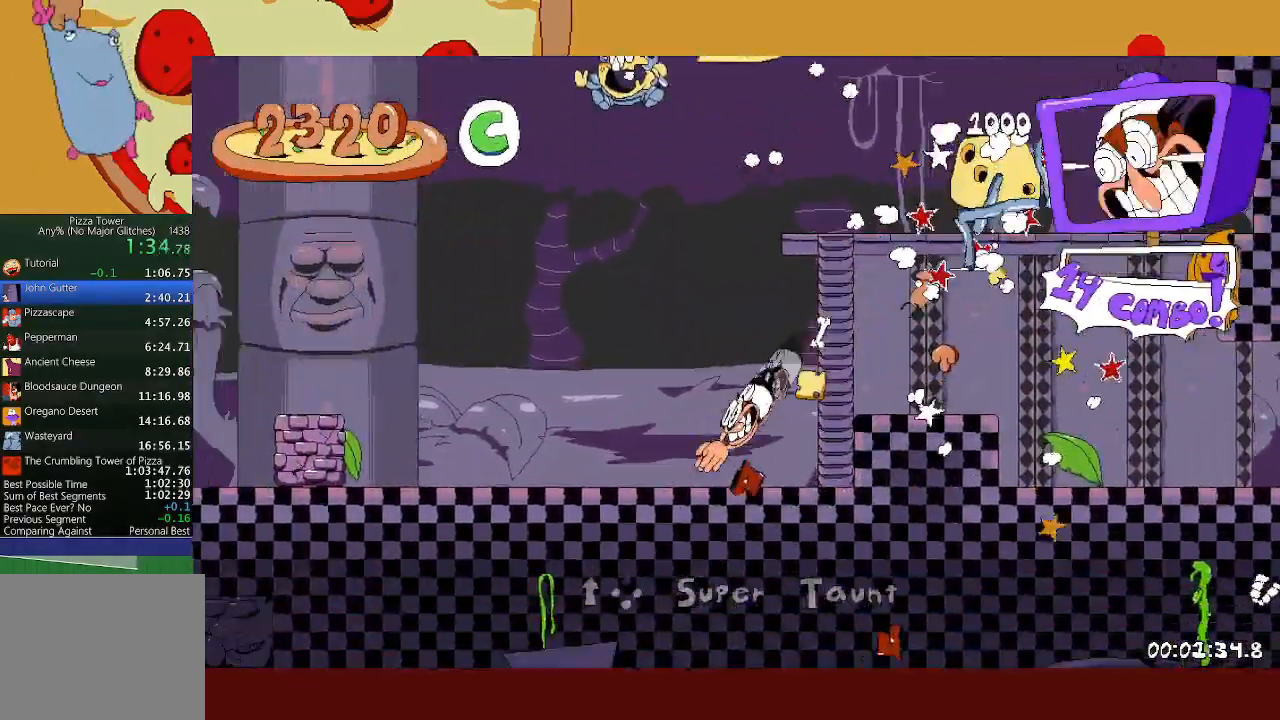
{"buttons": ["R2"], "left_stick": "left", "events": []}
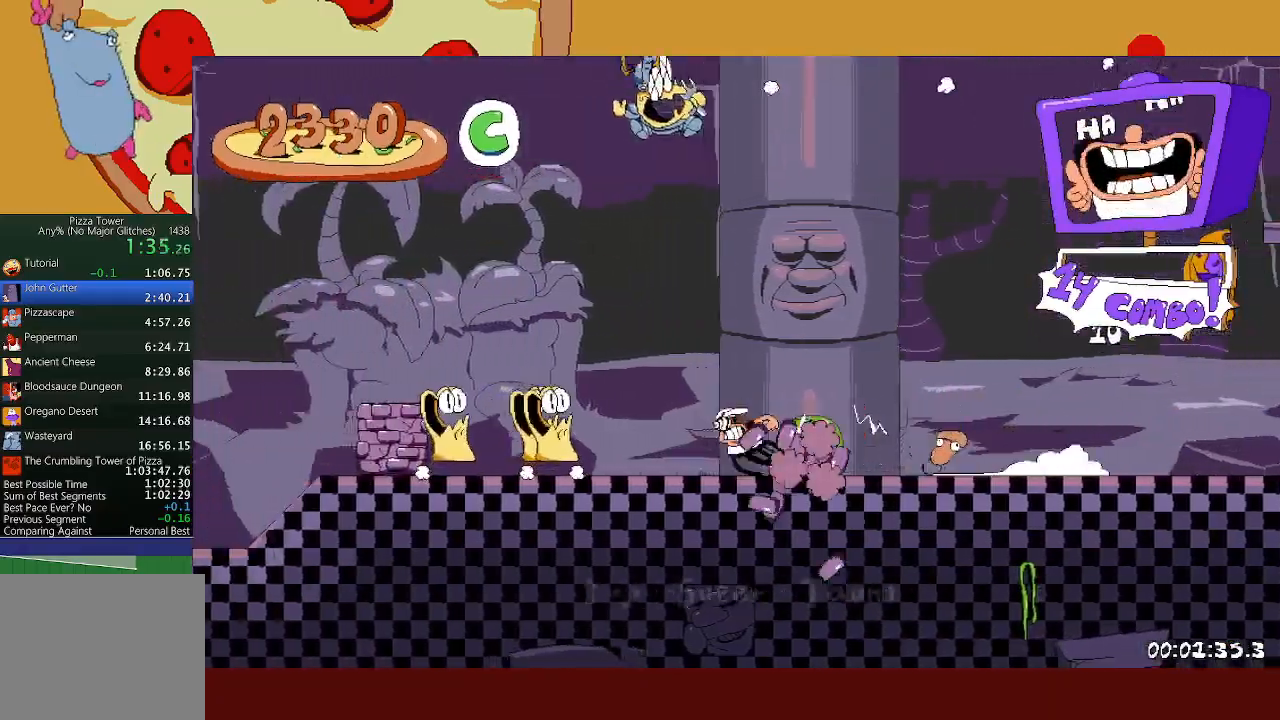
{"buttons": ["L1", "R2"], "left_stick": "left", "events": [[150, "L1", "down"]]}
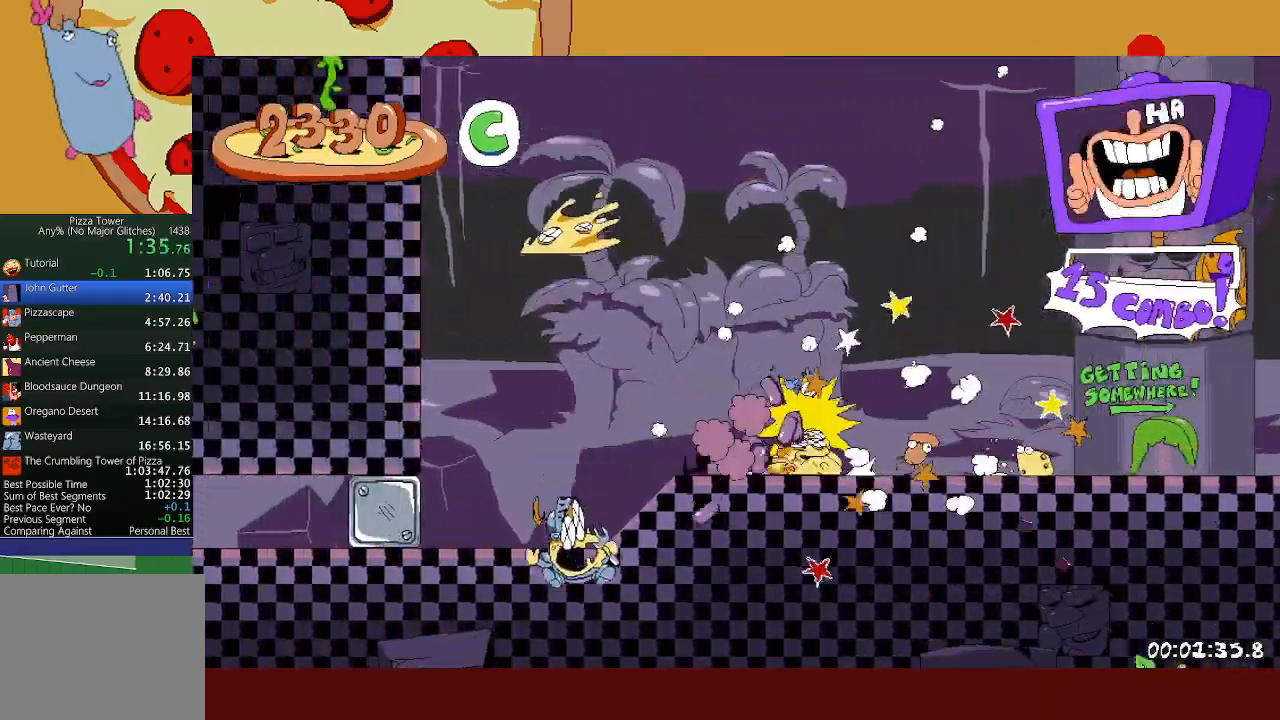
{"buttons": ["R2"], "left_stick": "left", "events": [[17, "L1", "up"]]}
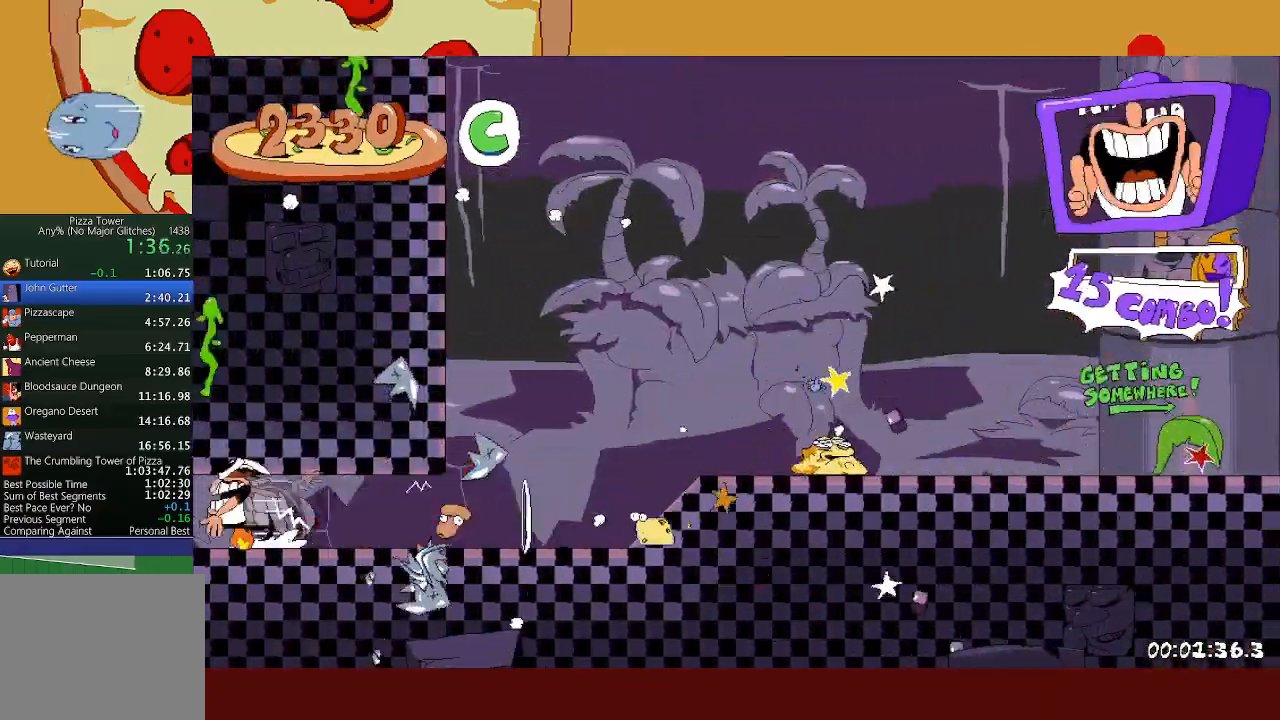
{"buttons": ["X", "R2"], "left_stick": "left", "events": [[483, "X", "down"]]}
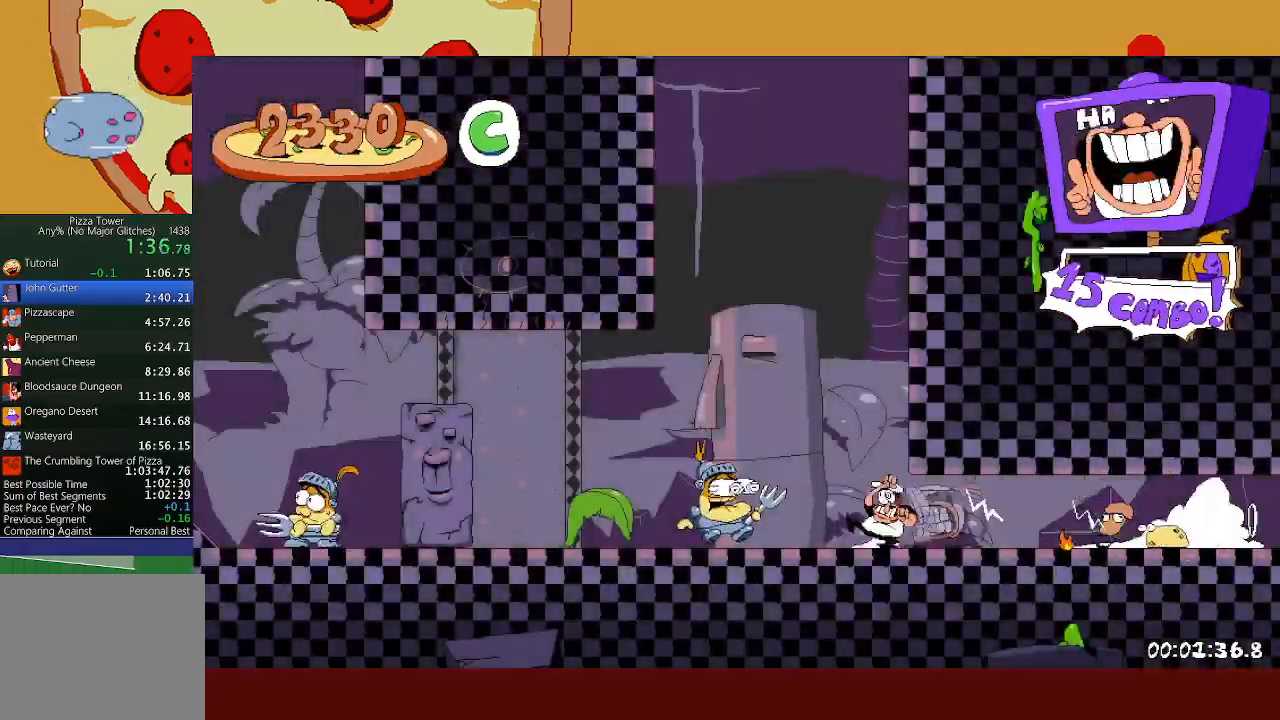
{"buttons": ["A", "R2"], "left_stick": "left", "events": [[33, "A", "down"], [83, "X", "up"]]}
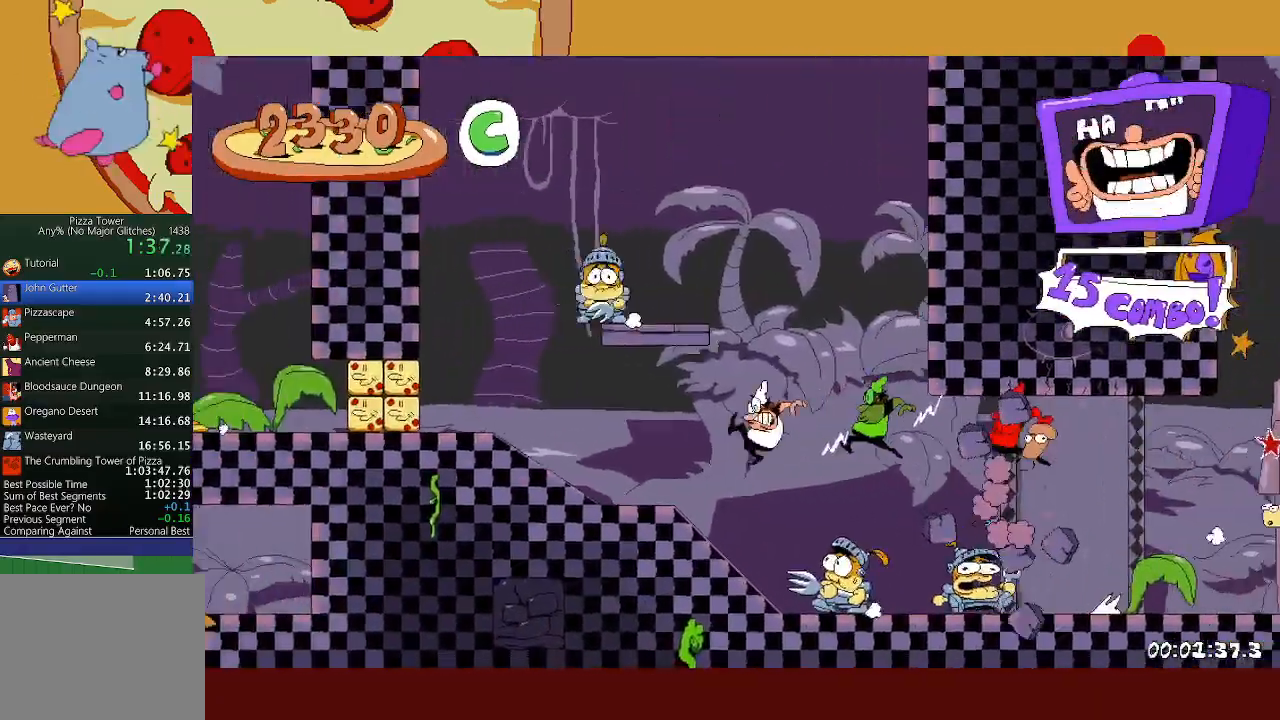
{"buttons": ["L1", "R2"], "left_stick": "left", "events": [[117, "A", "up"], [300, "L1", "down"]]}